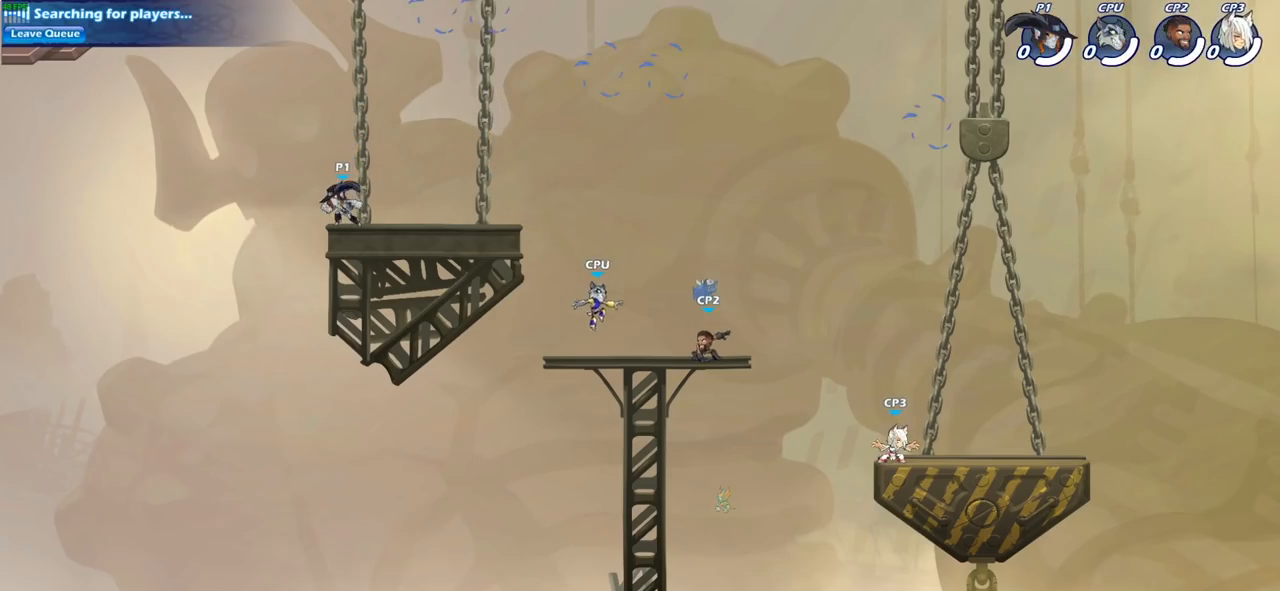
Gameplay with a controller (PlayStation layout); each line is a JSON object with the inputs held at the frame after it. "events" lists button and stick changes between this image and that frame as [ms after this image, input, new state], when the widget could be followed in between.
{"buttons": ["CROSS", "R2"], "left_stick": "up-right", "right_stick": "center", "events": [[33, "left_stick", "up-left"], [217, "left_stick", "up-right"], [383, "R2", "down"], [450, "CROSS", "down"]]}
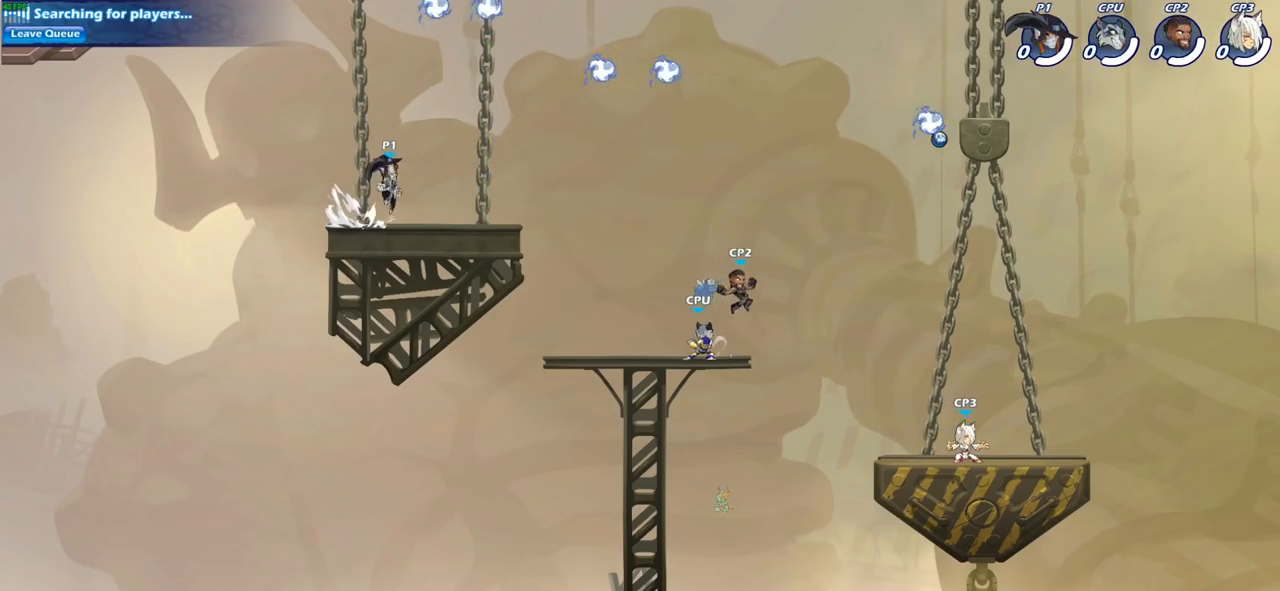
{"buttons": ["R1"], "left_stick": "up-right", "right_stick": "center", "events": [[33, "CROSS", "up"], [83, "R2", "up"], [133, "left_stick", "up-left"], [183, "CROSS", "down"], [283, "CROSS", "up"], [417, "left_stick", "up-right"], [450, "R1", "down"]]}
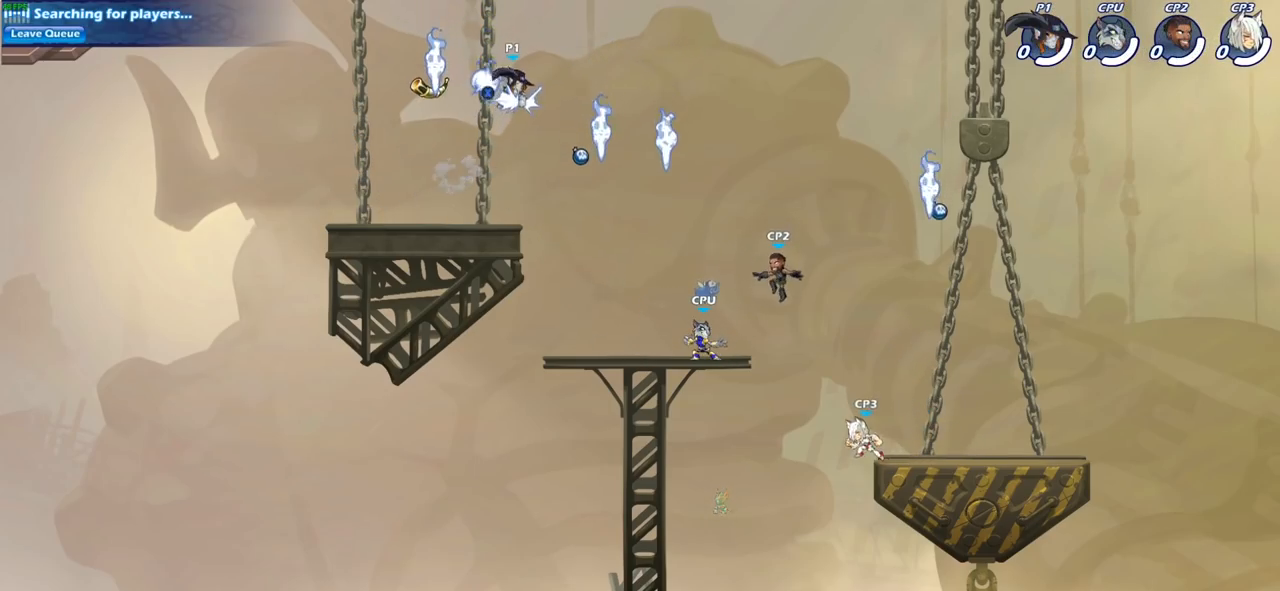
{"buttons": [], "left_stick": "down-right", "right_stick": "center", "events": [[50, "R1", "up"], [67, "left_stick", "down-right"], [233, "left_stick", "down"], [383, "left_stick", "down-right"]]}
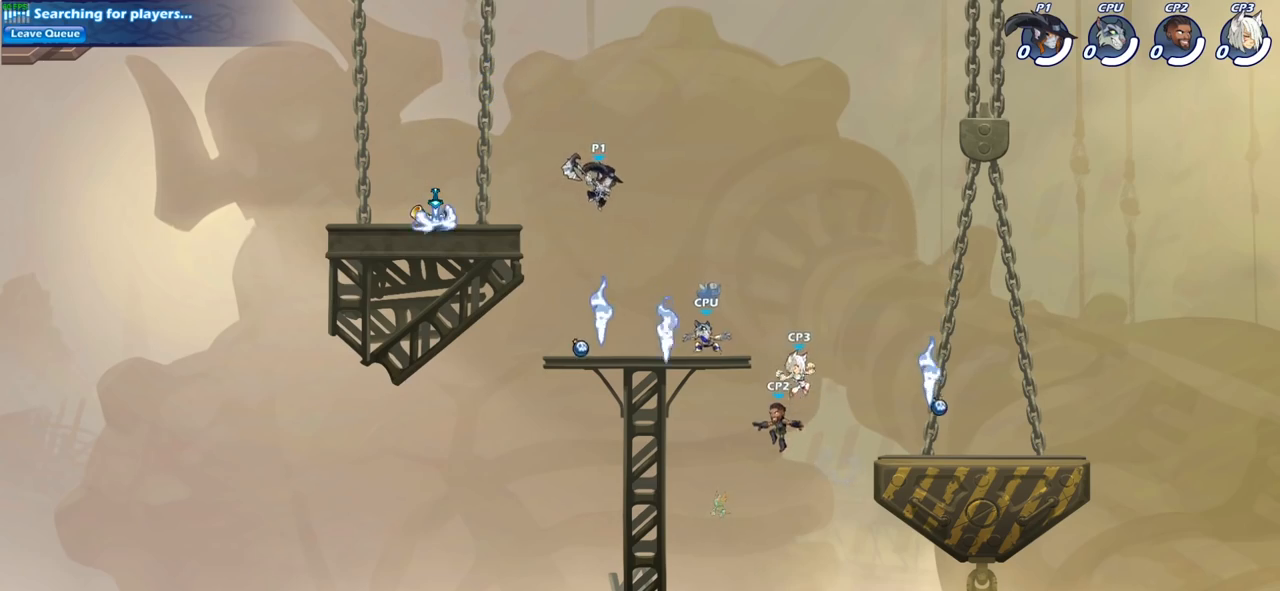
{"buttons": [], "left_stick": "center", "right_stick": "center", "events": [[50, "left_stick", "down"], [100, "SQUARE", "down"], [233, "SQUARE", "up"], [267, "left_stick", "down-right"], [367, "left_stick", "center"]]}
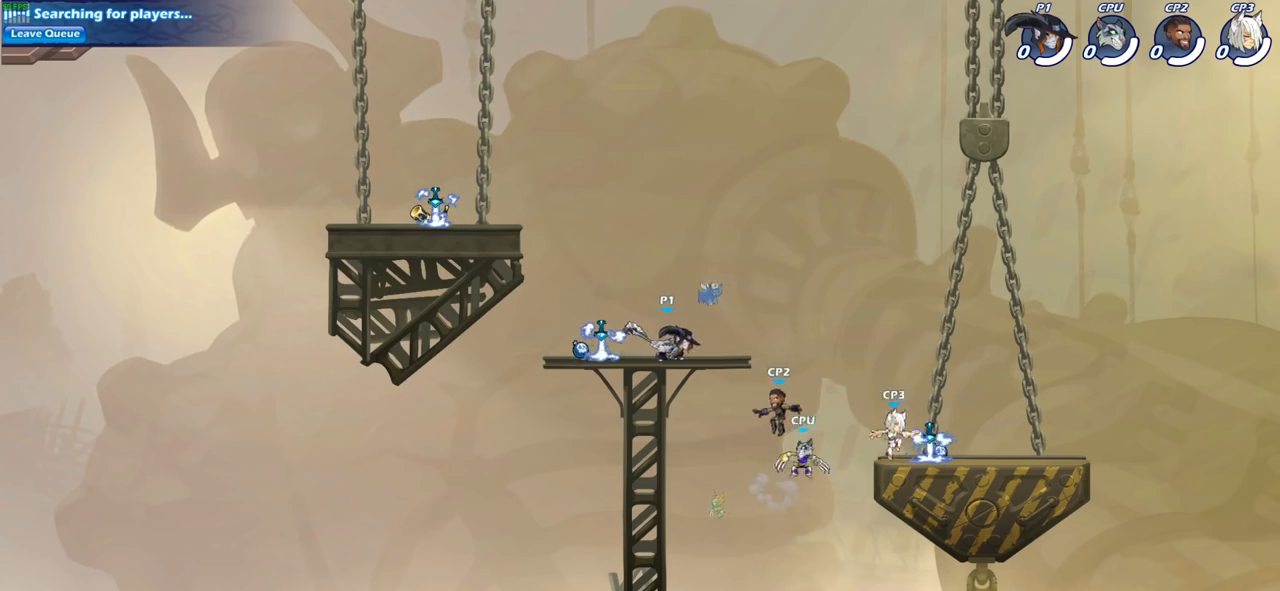
{"buttons": ["CROSS", "R2"], "left_stick": "right", "right_stick": "center", "events": [[300, "left_stick", "right"], [400, "R2", "down"], [467, "CROSS", "down"]]}
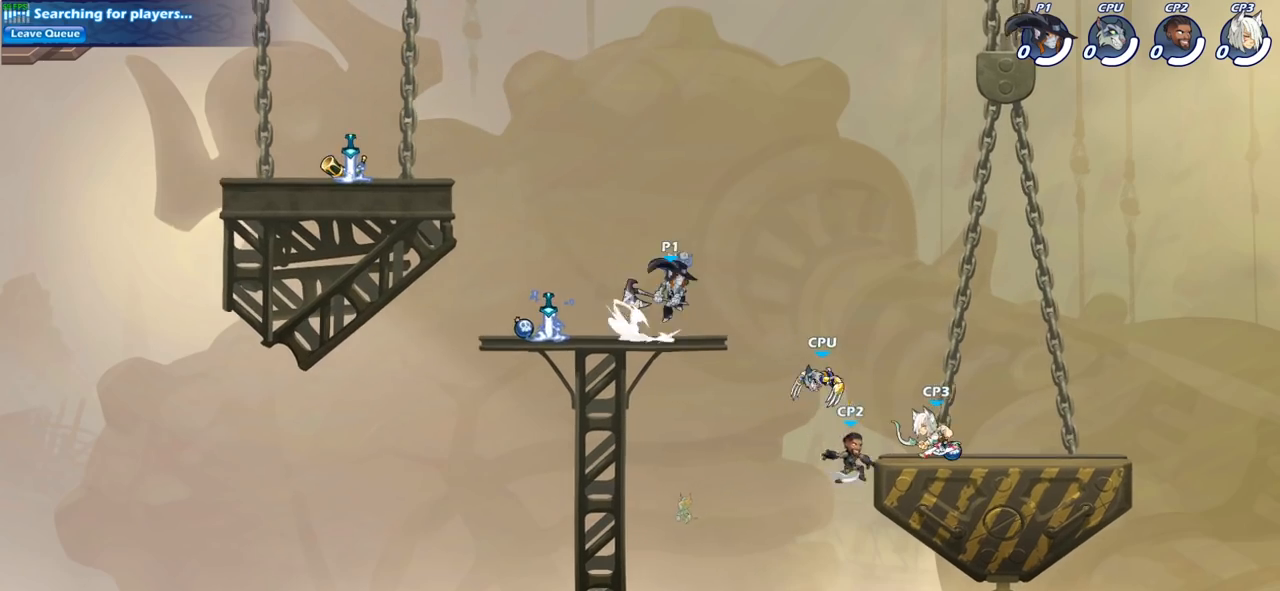
{"buttons": ["SQUARE"], "left_stick": "down", "right_stick": "center", "events": [[83, "CROSS", "up"], [100, "R2", "up"], [300, "left_stick", "down"], [467, "SQUARE", "down"]]}
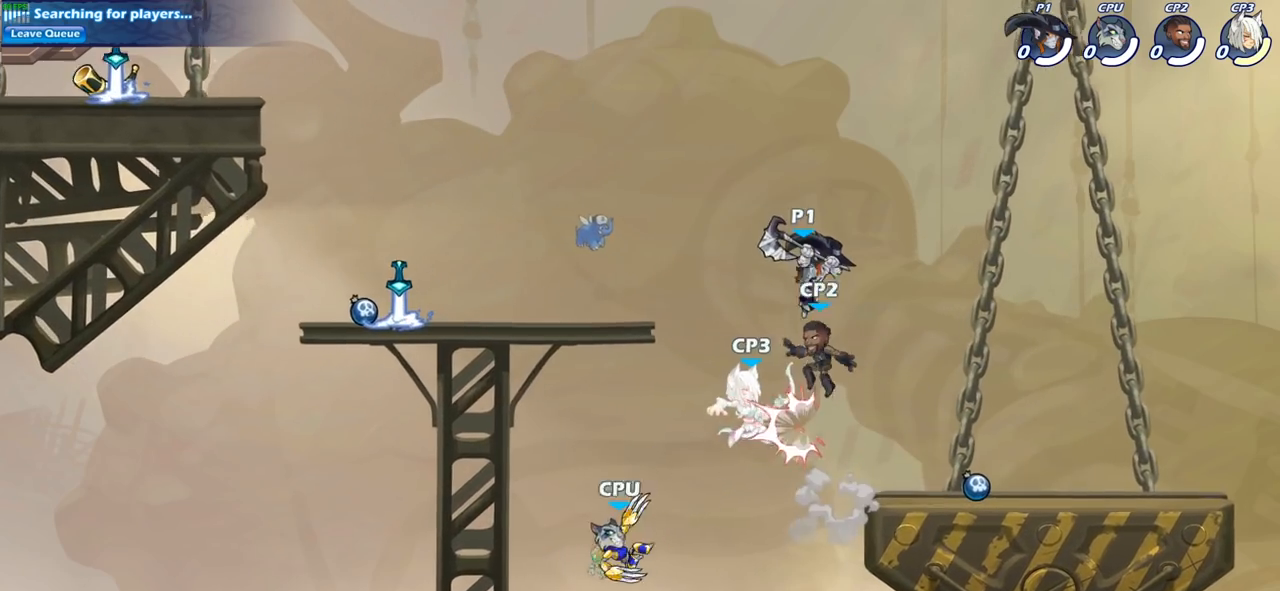
{"buttons": [], "left_stick": "right", "right_stick": "center", "events": [[100, "SQUARE", "up"], [133, "left_stick", "right"]]}
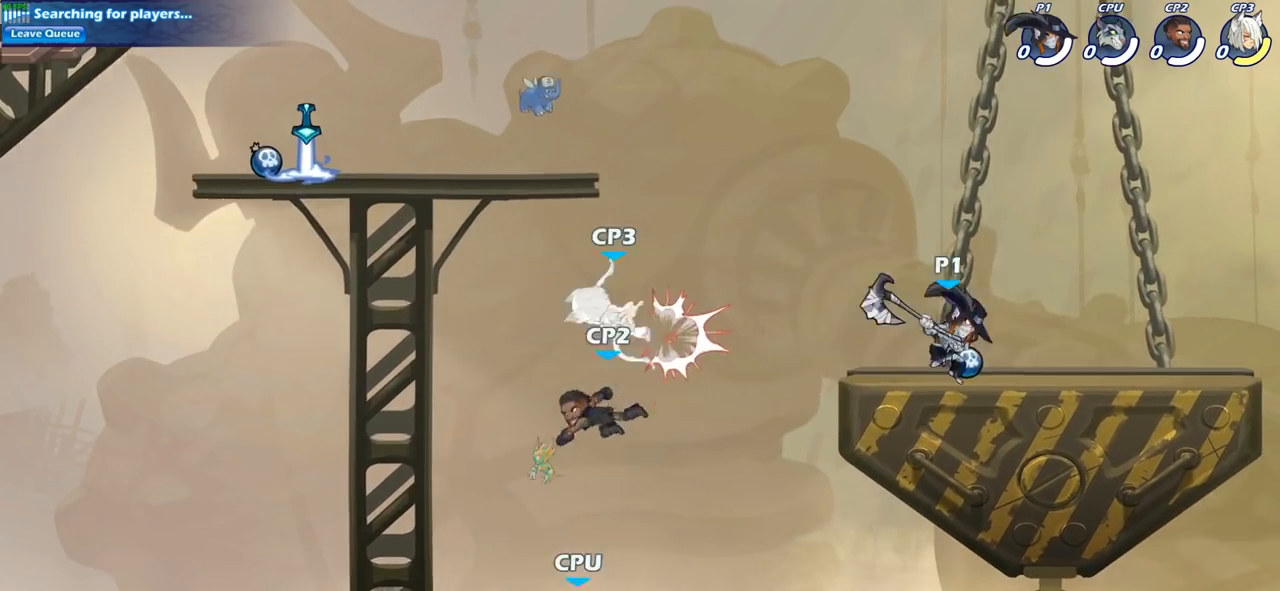
{"buttons": [], "left_stick": "left", "right_stick": "center", "events": [[167, "left_stick", "left"]]}
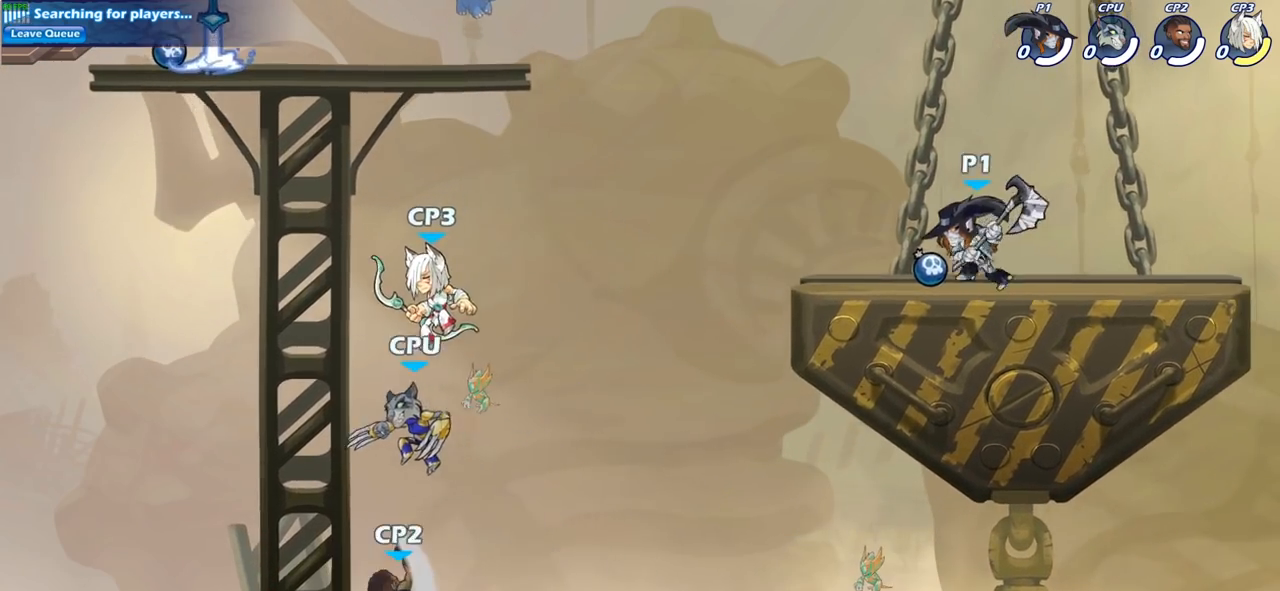
{"buttons": ["CIRCLE"], "left_stick": "down-left", "right_stick": "center", "events": [[83, "left_stick", "down-left"], [117, "R2", "down"], [167, "CIRCLE", "down"], [267, "R2", "up"]]}
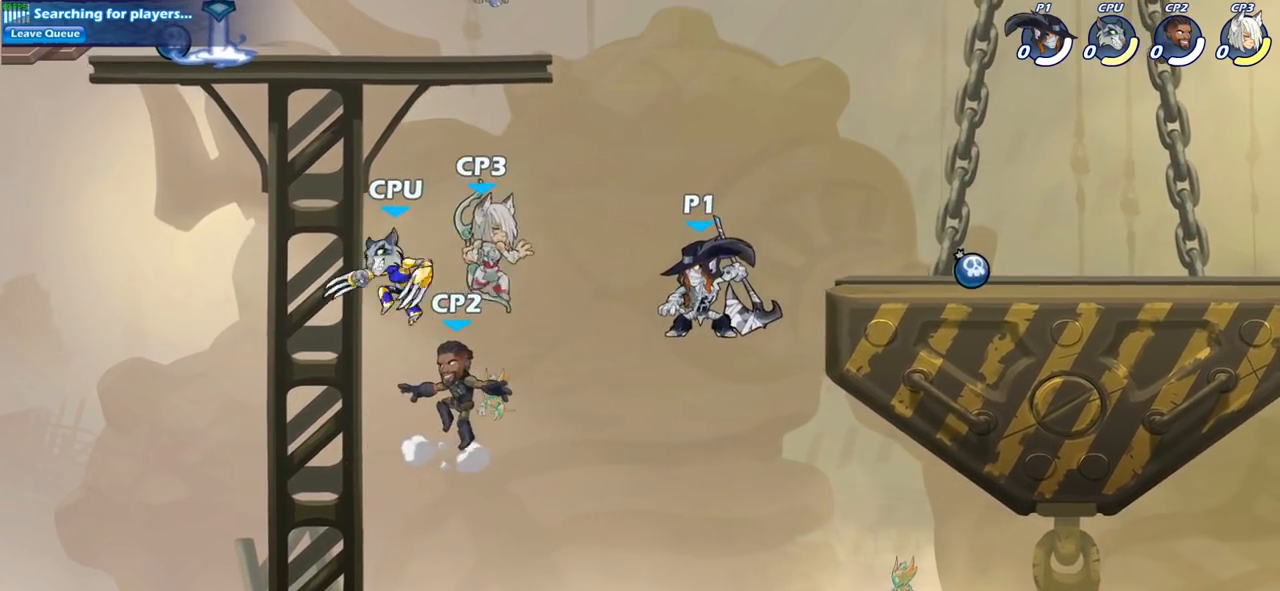
{"buttons": [], "left_stick": "center", "right_stick": "center", "events": [[117, "CIRCLE", "up"], [417, "left_stick", "center"]]}
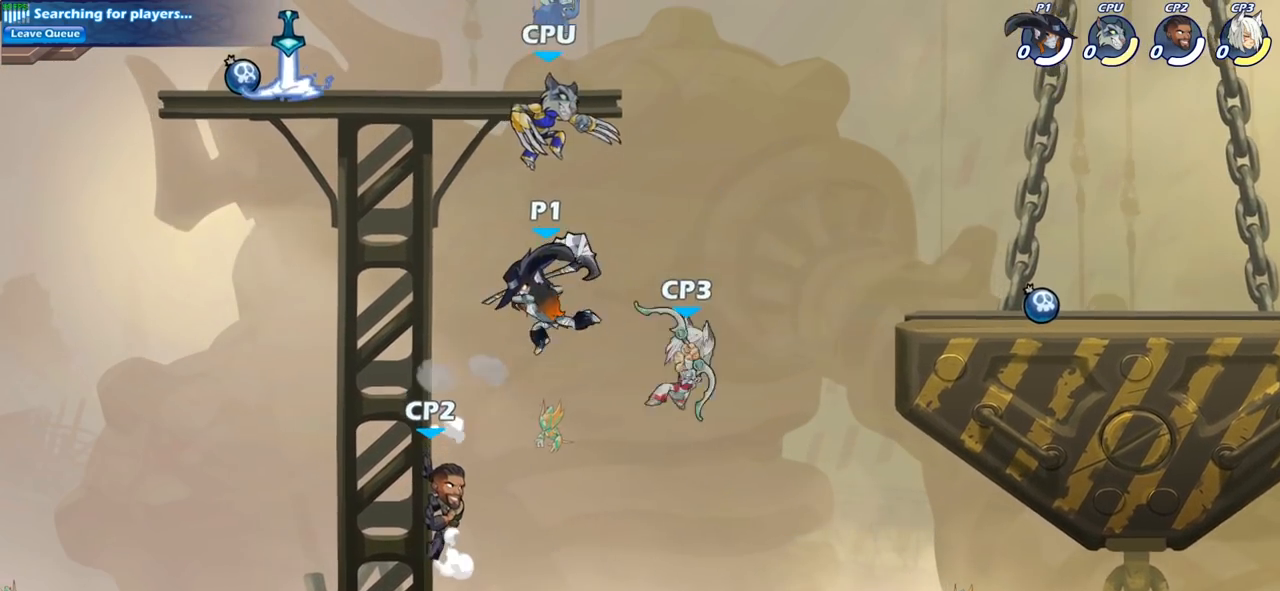
{"buttons": [], "left_stick": "left", "right_stick": "center", "events": [[267, "left_stick", "left"]]}
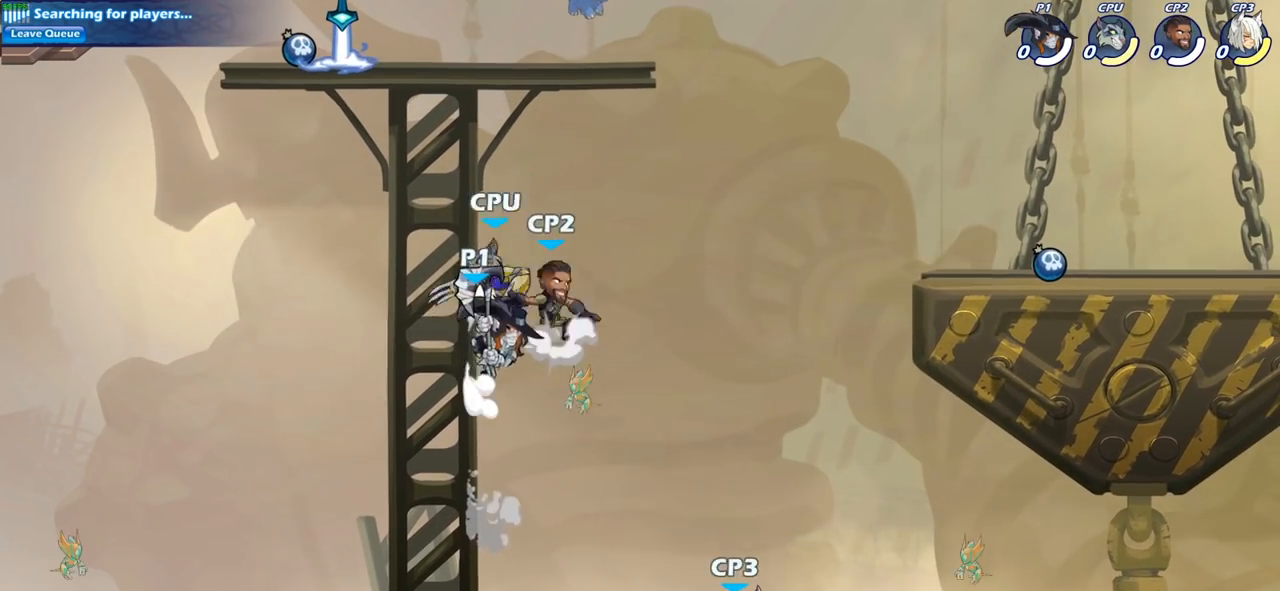
{"buttons": ["CROSS"], "left_stick": "right", "right_stick": "center", "events": [[83, "left_stick", "down-right"], [233, "left_stick", "right"], [450, "CROSS", "down"]]}
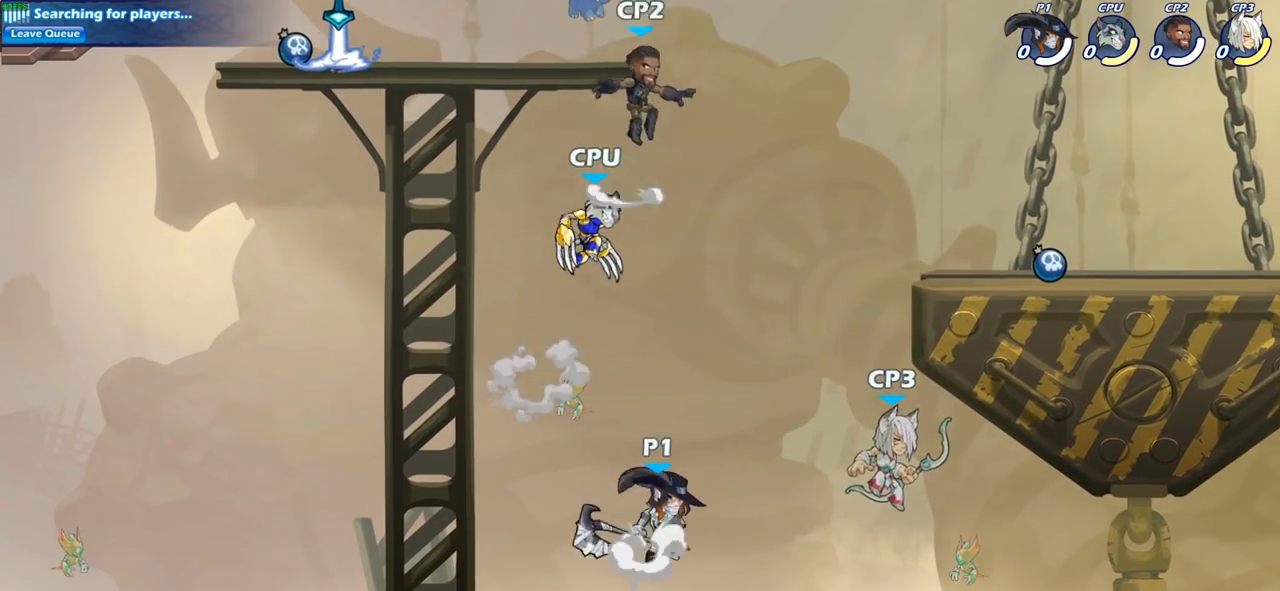
{"buttons": [], "left_stick": "up-left", "right_stick": "center", "events": [[33, "left_stick", "up-left"], [83, "CROSS", "up"], [167, "CIRCLE", "down"], [283, "CIRCLE", "up"]]}
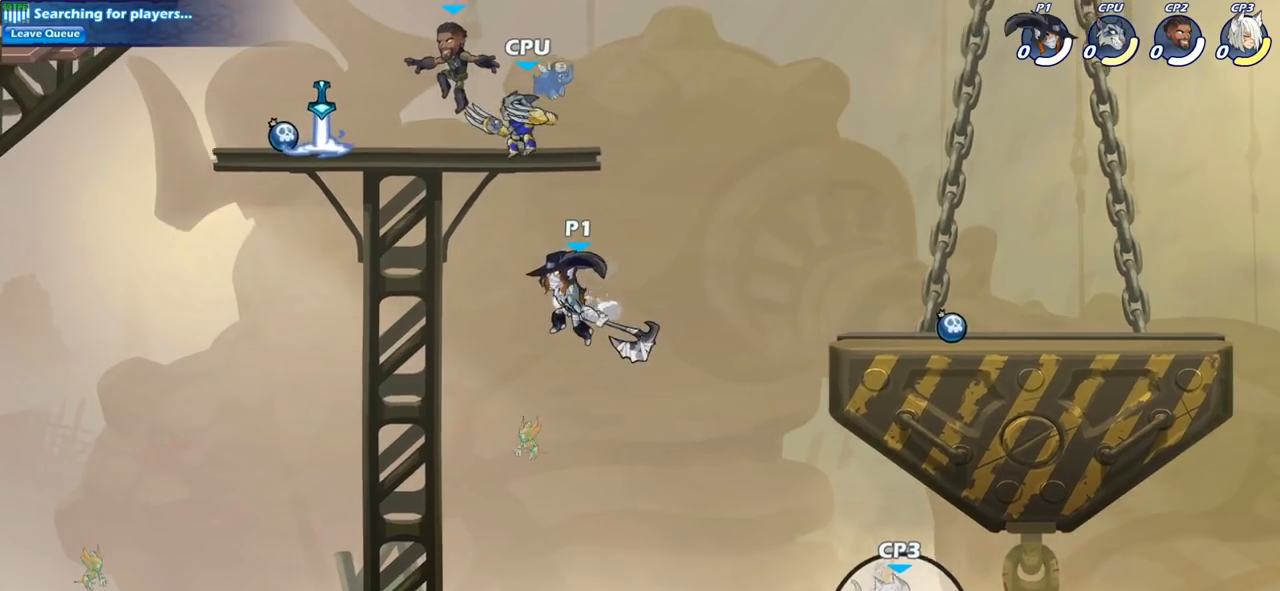
{"buttons": [], "left_stick": "down-right", "right_stick": "center", "events": [[317, "left_stick", "down-left"], [500, "left_stick", "down-right"]]}
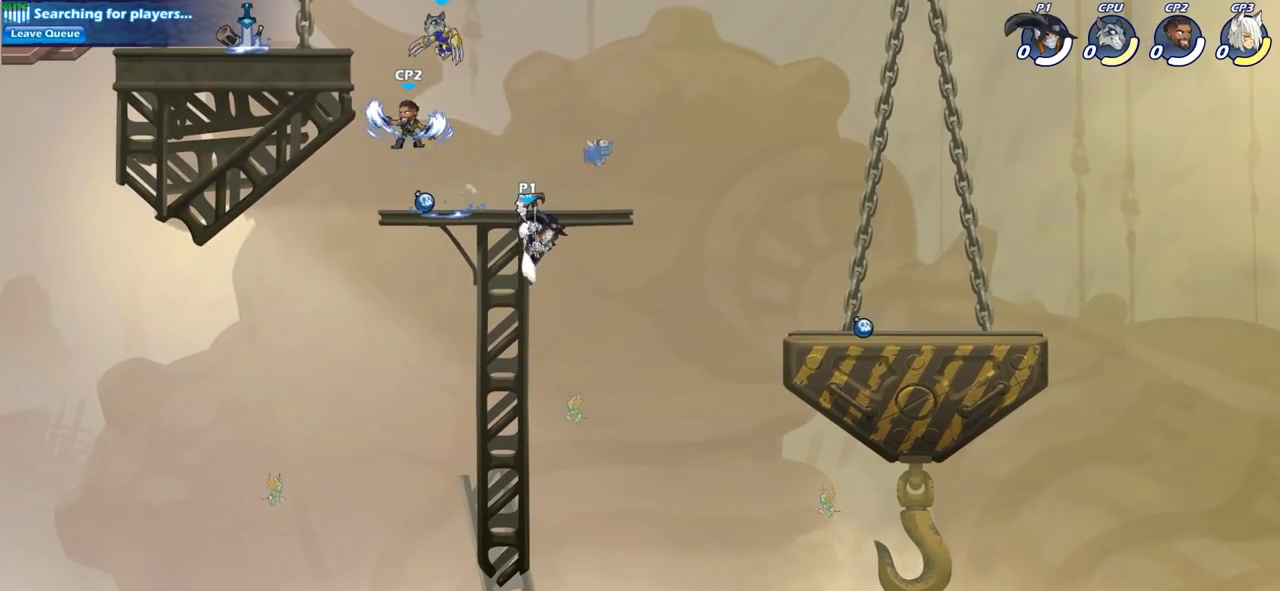
{"buttons": ["CIRCLE", "R2"], "left_stick": "center", "right_stick": "center", "events": [[67, "left_stick", "right"], [233, "left_stick", "up-left"], [300, "CROSS", "down"], [383, "CROSS", "up"], [417, "left_stick", "center"], [433, "R2", "down"], [467, "CIRCLE", "down"]]}
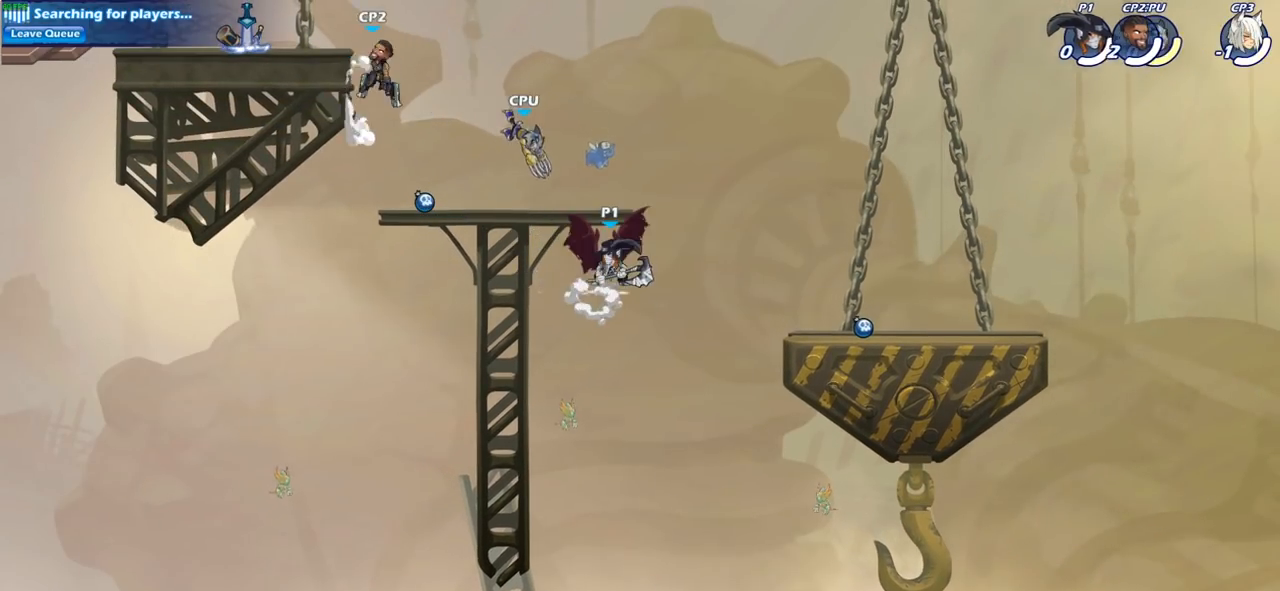
{"buttons": [], "left_stick": "center", "right_stick": "center", "events": [[83, "CIRCLE", "up"], [83, "R2", "up"]]}
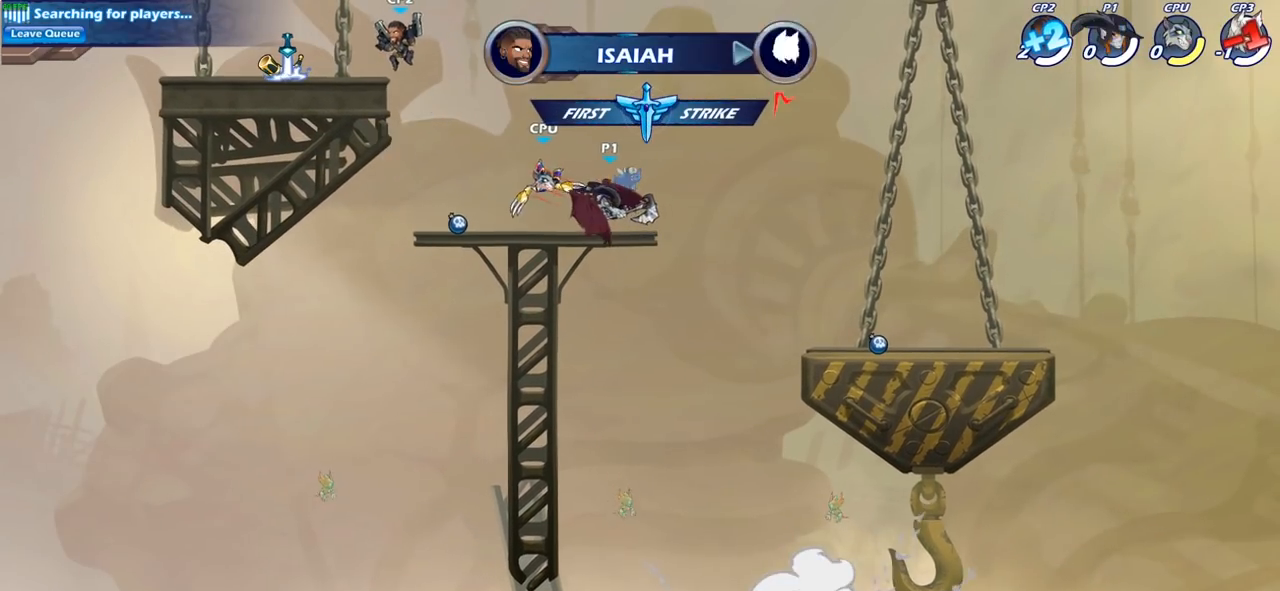
{"buttons": [], "left_stick": "center", "right_stick": "center", "events": []}
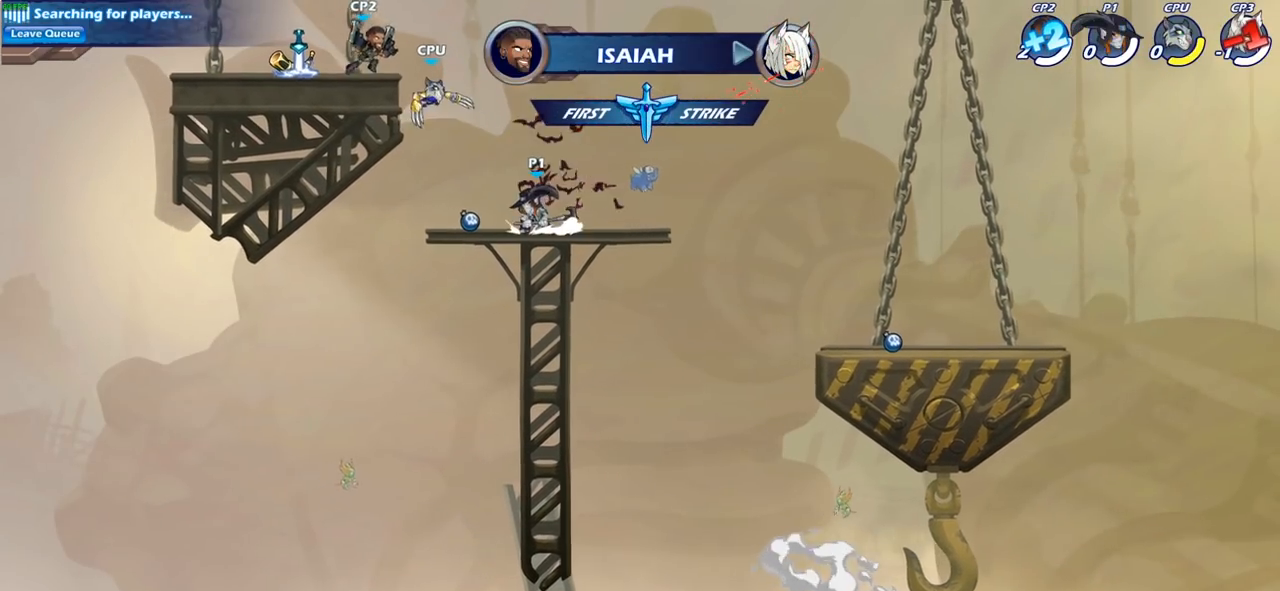
{"buttons": [], "left_stick": "center", "right_stick": "center", "events": [[67, "left_stick", "left"], [150, "R2", "down"], [150, "left_stick", "down-left"], [183, "SQUARE", "down"], [283, "R2", "up"], [317, "SQUARE", "up"], [350, "left_stick", "down-right"], [417, "left_stick", "center"]]}
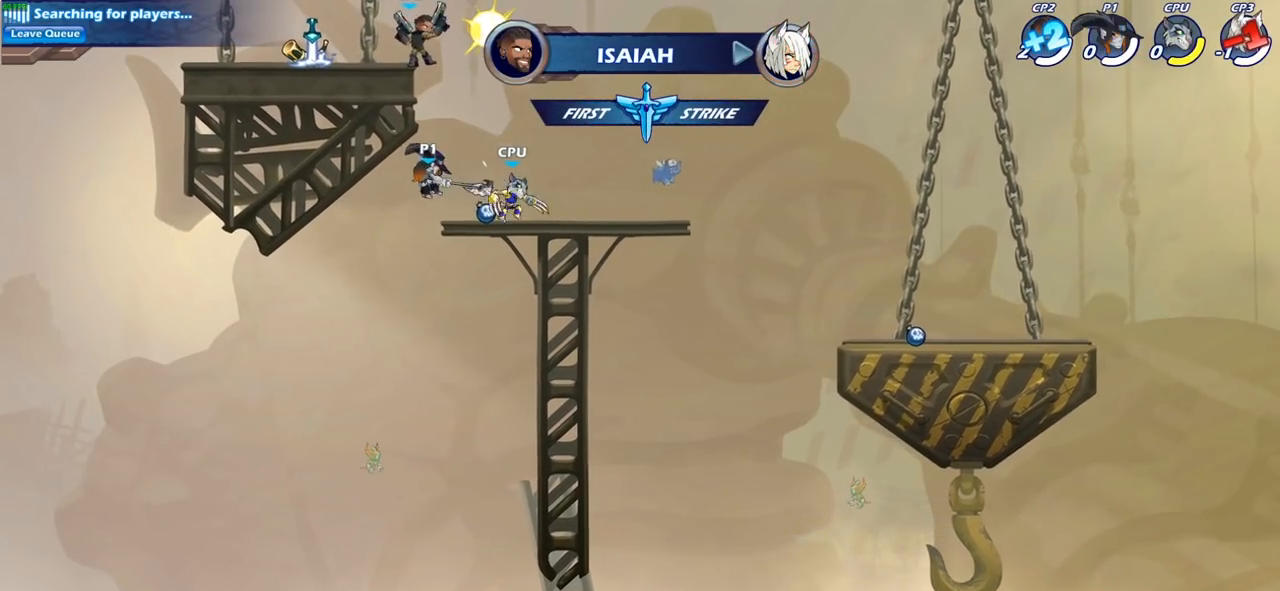
{"buttons": ["CROSS", "SQUARE"], "left_stick": "up", "right_stick": "center", "events": [[300, "left_stick", "right"], [450, "CROSS", "down"], [483, "SQUARE", "down"], [483, "left_stick", "up"]]}
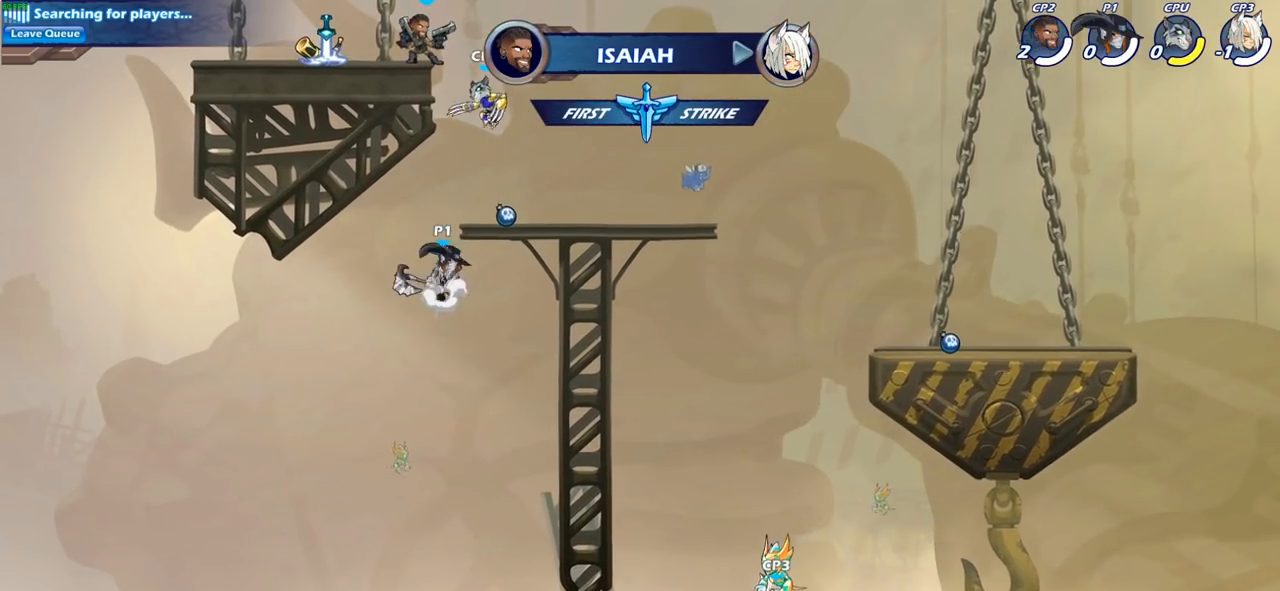
{"buttons": [], "left_stick": "up-right", "right_stick": "center", "events": [[67, "CROSS", "up"], [133, "SQUARE", "up"], [133, "left_stick", "left"], [467, "left_stick", "up-right"]]}
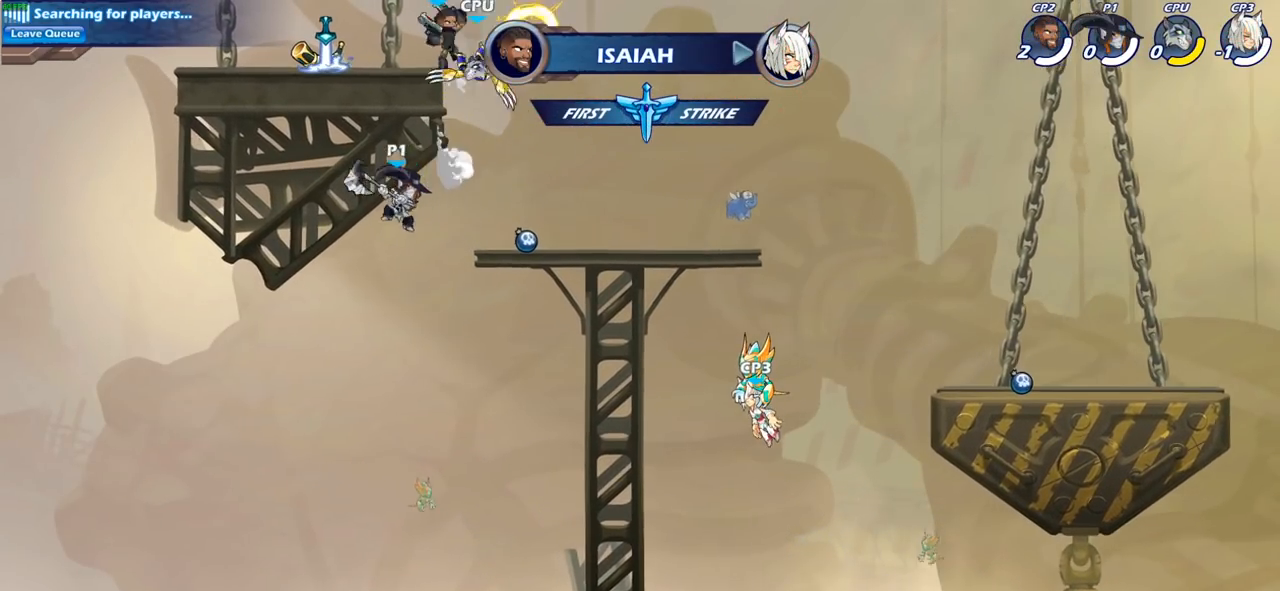
{"buttons": [], "left_stick": "left", "right_stick": "center", "events": [[67, "CROSS", "down"], [133, "left_stick", "center"], [150, "CIRCLE", "down"], [167, "CROSS", "up"], [250, "CIRCLE", "up"], [317, "left_stick", "left"]]}
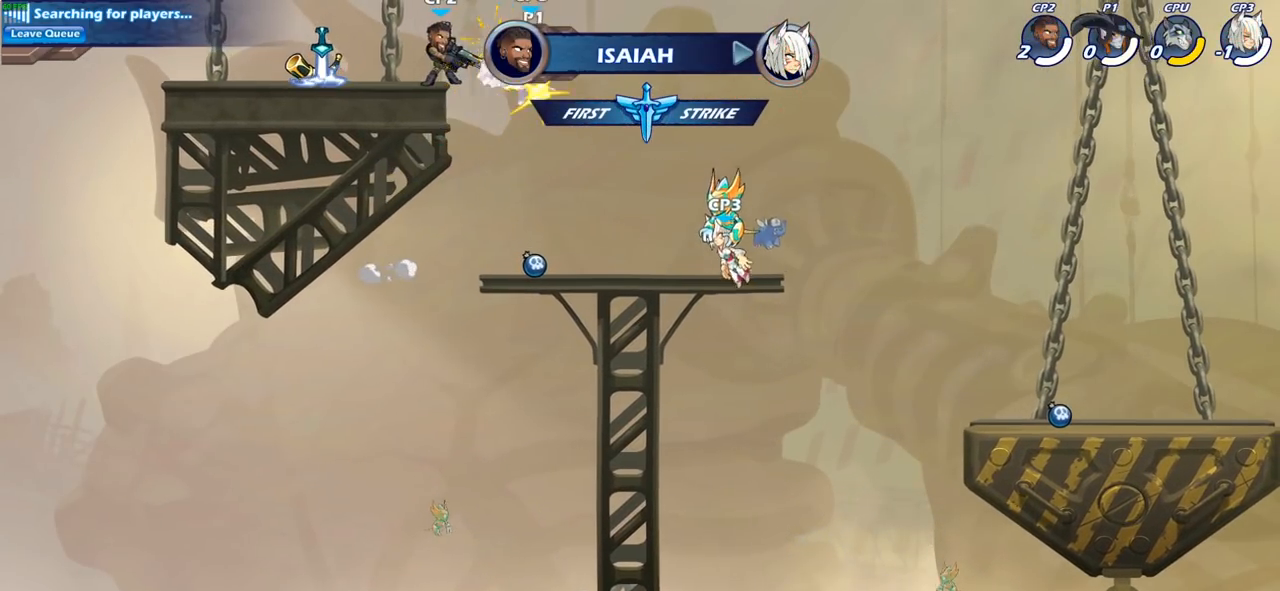
{"buttons": [], "left_stick": "left", "right_stick": "center", "events": []}
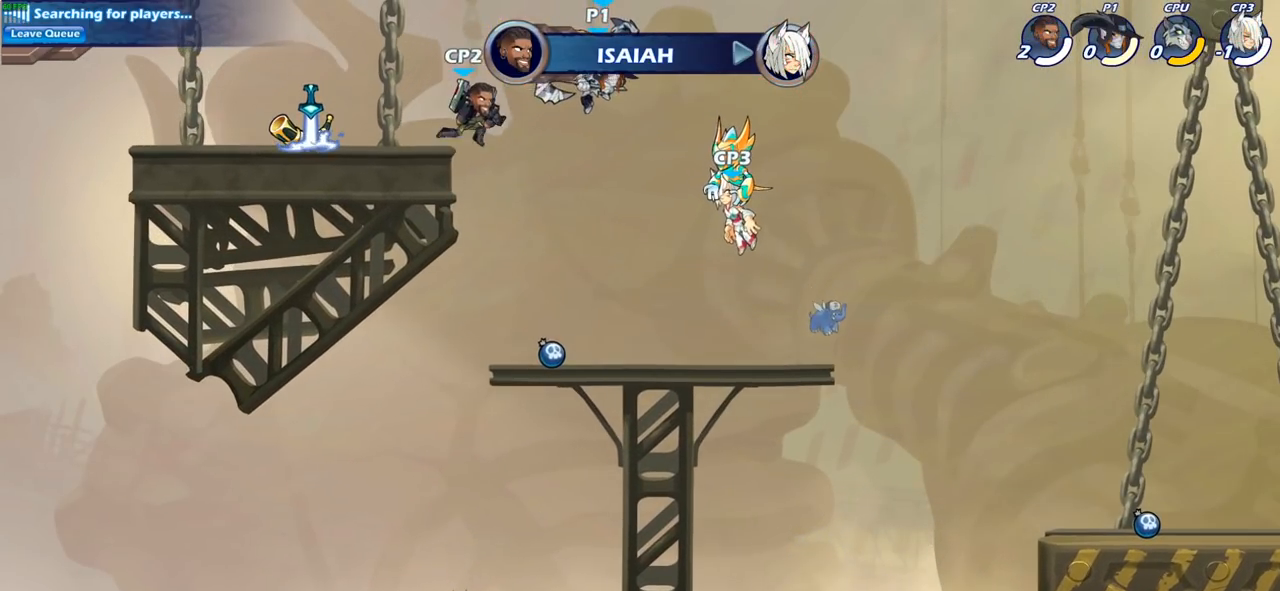
{"buttons": [], "left_stick": "down-left", "right_stick": "center", "events": [[33, "CROSS", "down"], [117, "R2", "down"], [250, "CROSS", "up"], [383, "R2", "up"], [467, "left_stick", "down-left"]]}
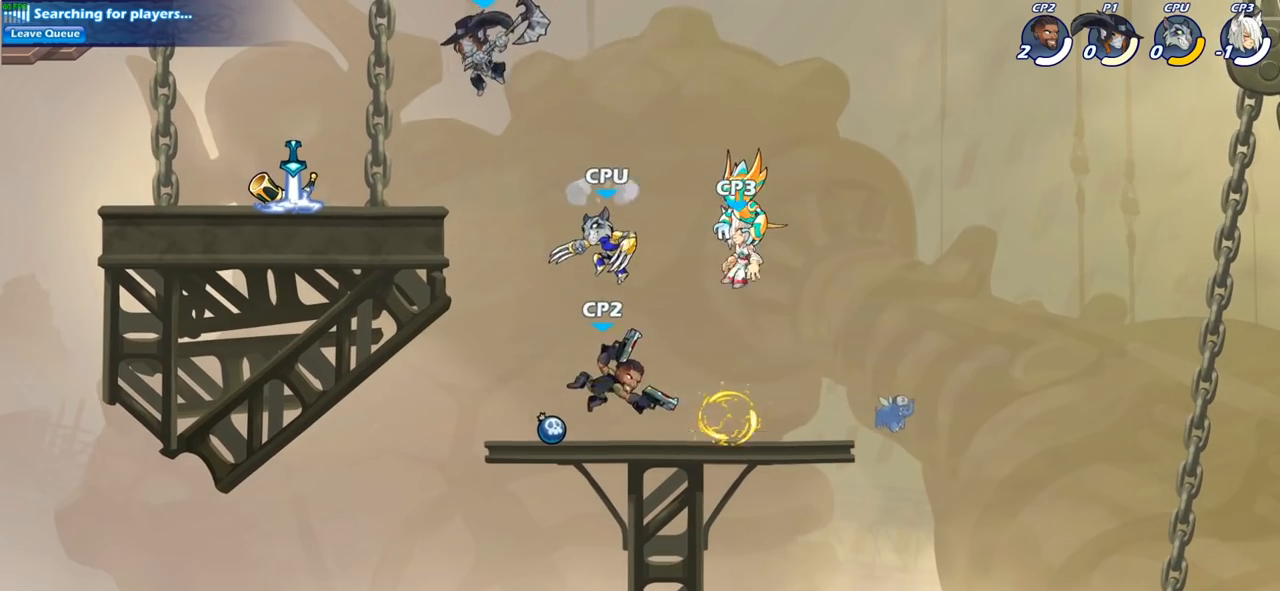
{"buttons": ["R2"], "left_stick": "down-right", "right_stick": "center", "events": [[217, "left_stick", "down-right"], [417, "R2", "down"]]}
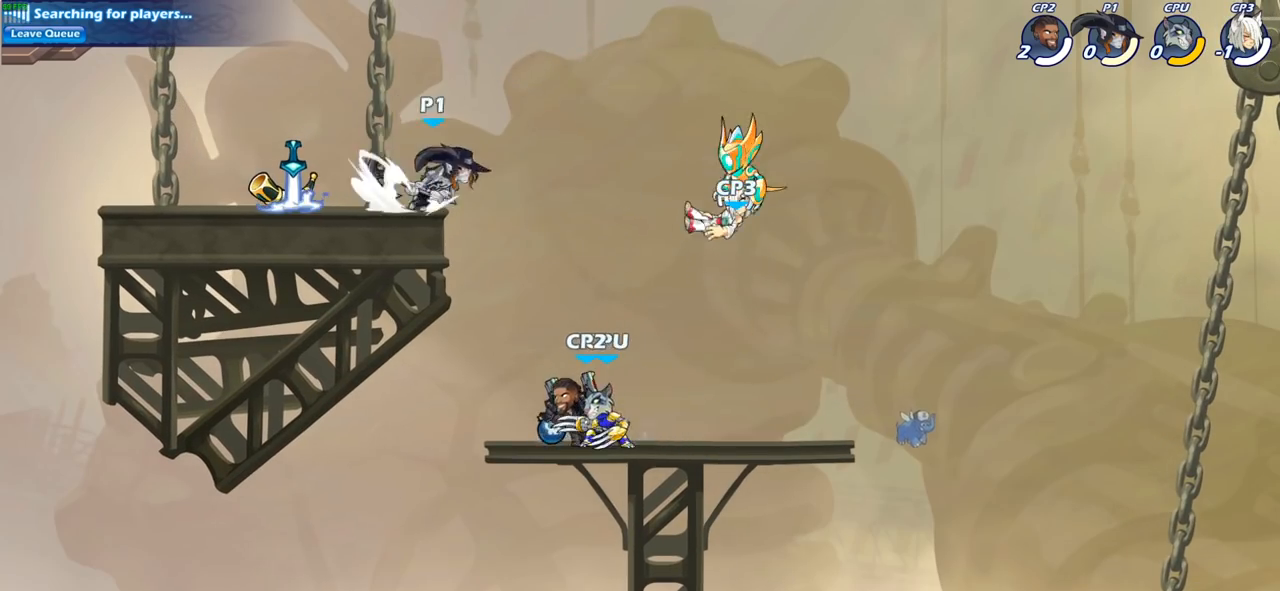
{"buttons": [], "left_stick": "center", "right_stick": "center", "events": [[50, "left_stick", "down-left"], [117, "R2", "up"], [200, "SQUARE", "down"], [317, "SQUARE", "up"], [450, "left_stick", "center"]]}
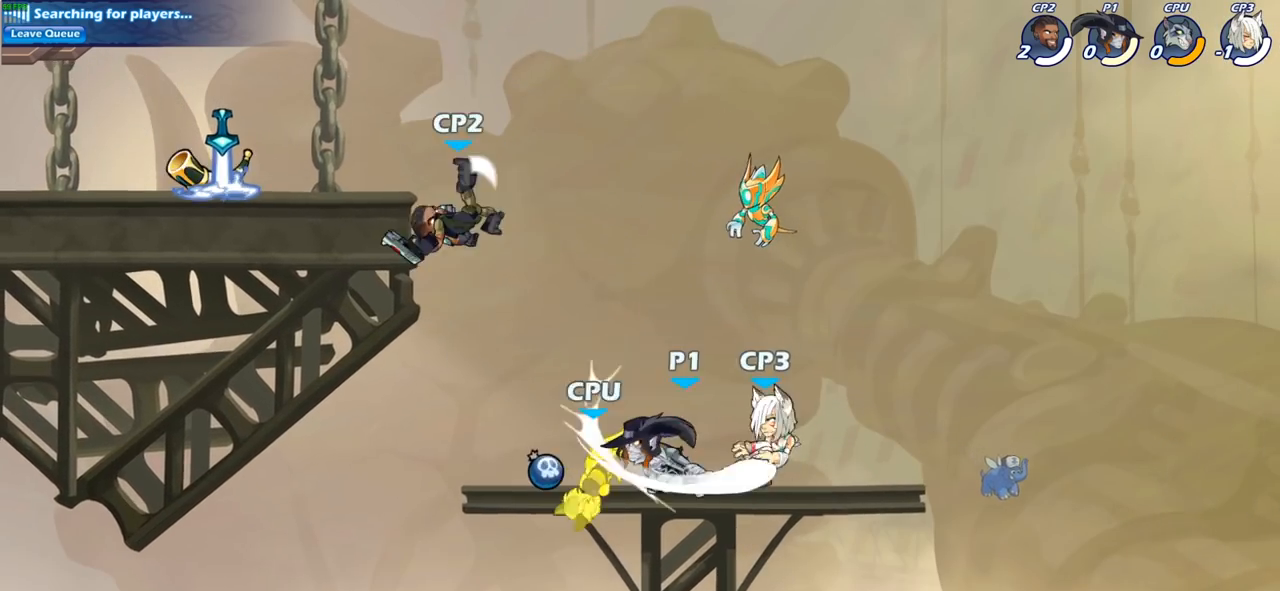
{"buttons": ["SQUARE"], "left_stick": "down-left", "right_stick": "center", "events": [[33, "left_stick", "right"], [117, "left_stick", "center"], [233, "left_stick", "down-left"], [417, "SQUARE", "down"]]}
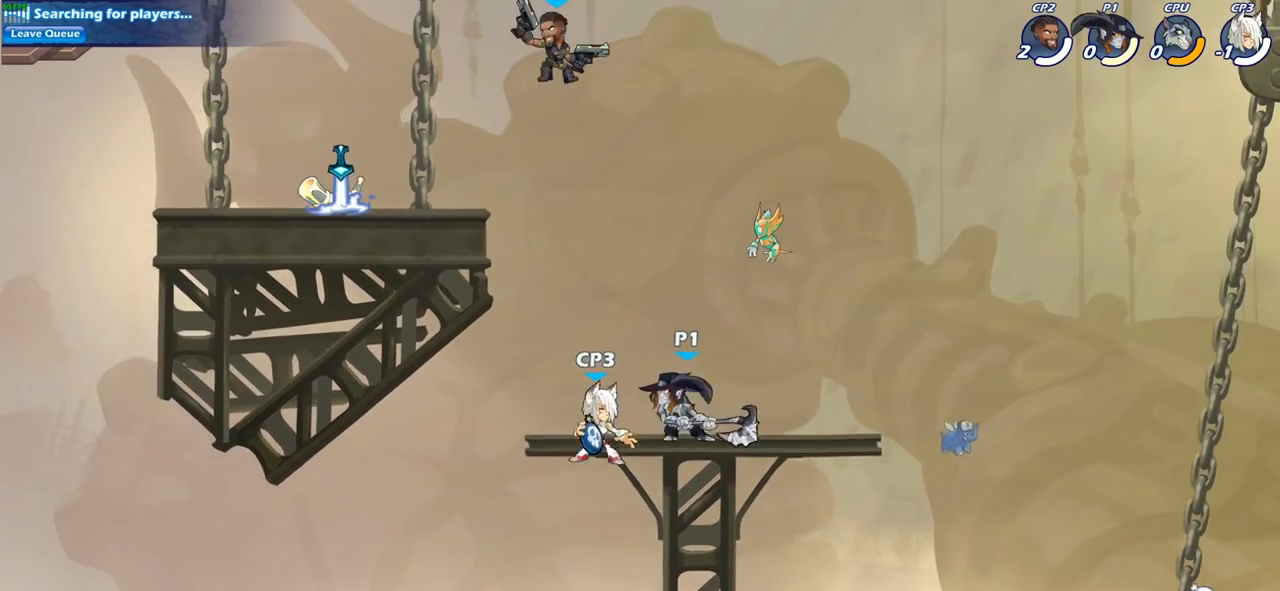
{"buttons": [], "left_stick": "right", "right_stick": "center", "events": [[67, "SQUARE", "up"], [150, "left_stick", "center"], [483, "left_stick", "right"]]}
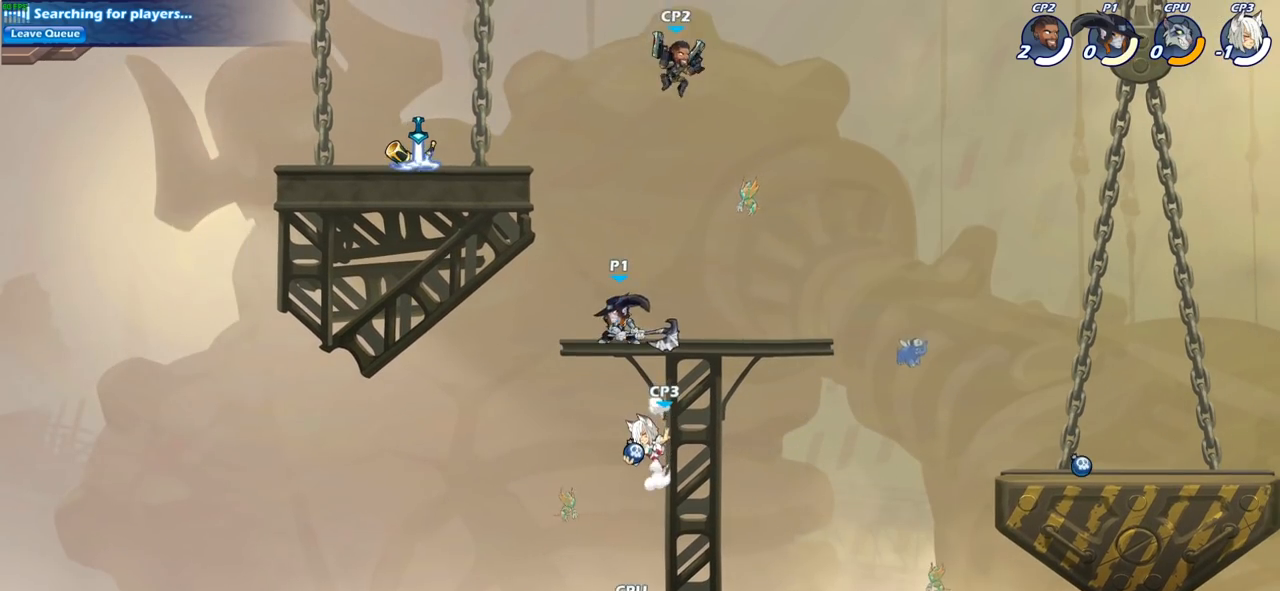
{"buttons": [], "left_stick": "left", "right_stick": "center", "events": [[33, "CROSS", "down"], [83, "SQUARE", "down"], [83, "left_stick", "up"], [117, "CROSS", "up"], [117, "right_stick", "down"], [167, "right_stick", "center"], [183, "SQUARE", "up"], [183, "left_stick", "left"]]}
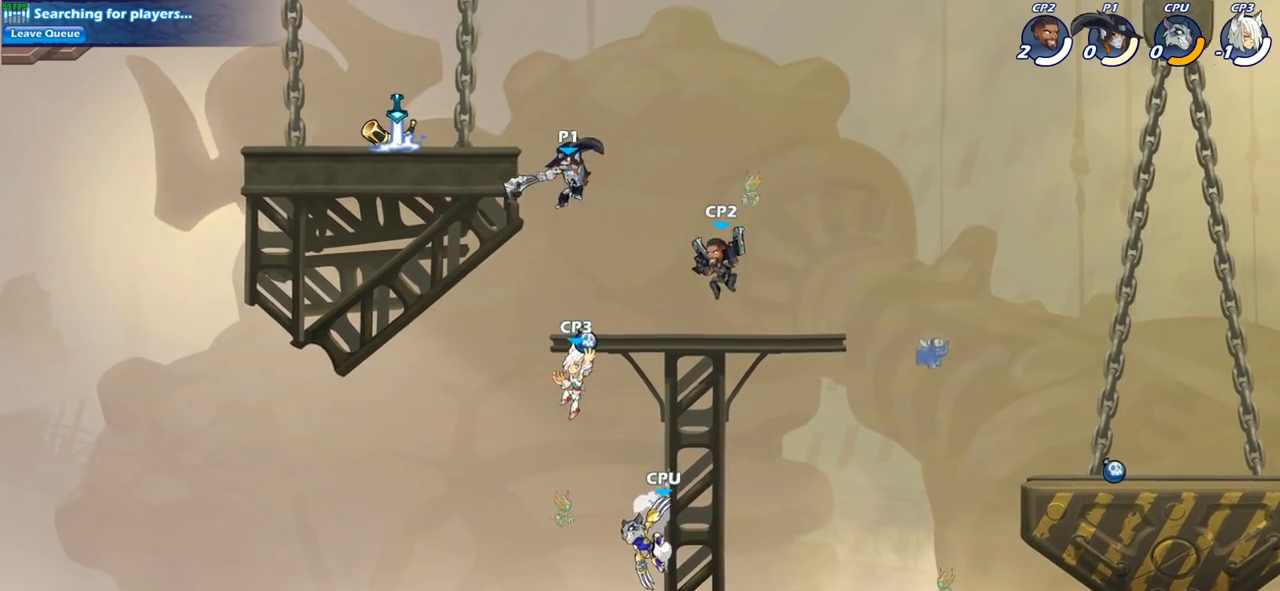
{"buttons": ["SQUARE", "R2"], "left_stick": "center", "right_stick": "center", "events": [[133, "left_stick", "down-left"], [283, "left_stick", "down-right"], [400, "left_stick", "center"], [450, "R2", "down"], [500, "SQUARE", "down"]]}
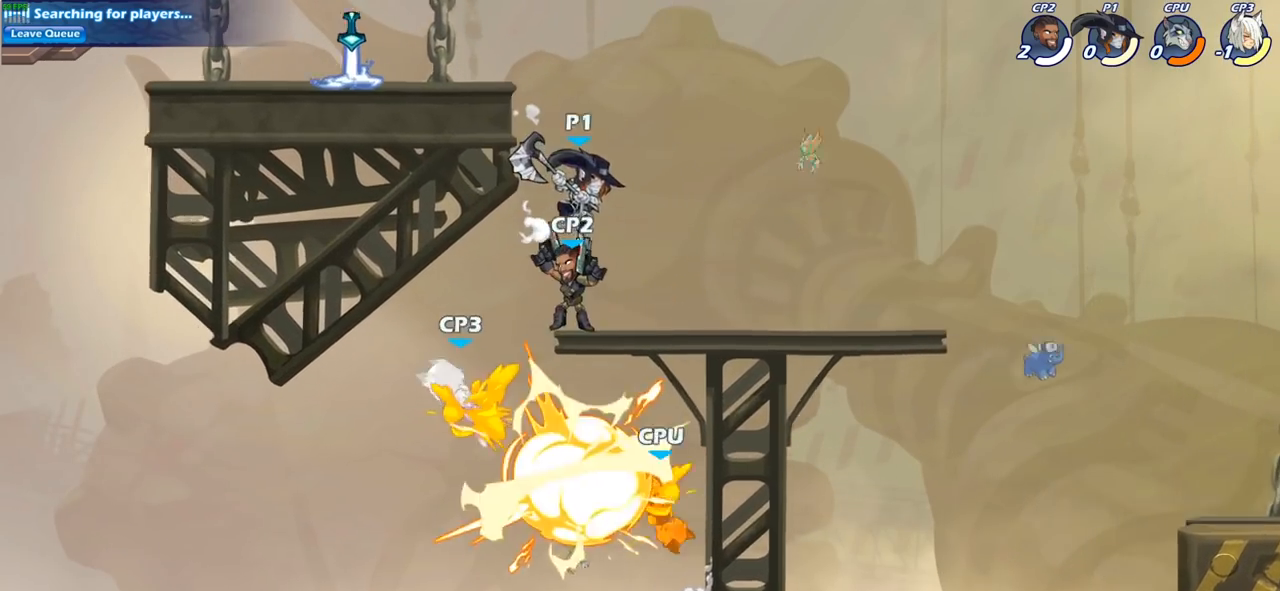
{"buttons": [], "left_stick": "center", "right_stick": "center", "events": [[133, "R2", "up"], [183, "SQUARE", "up"]]}